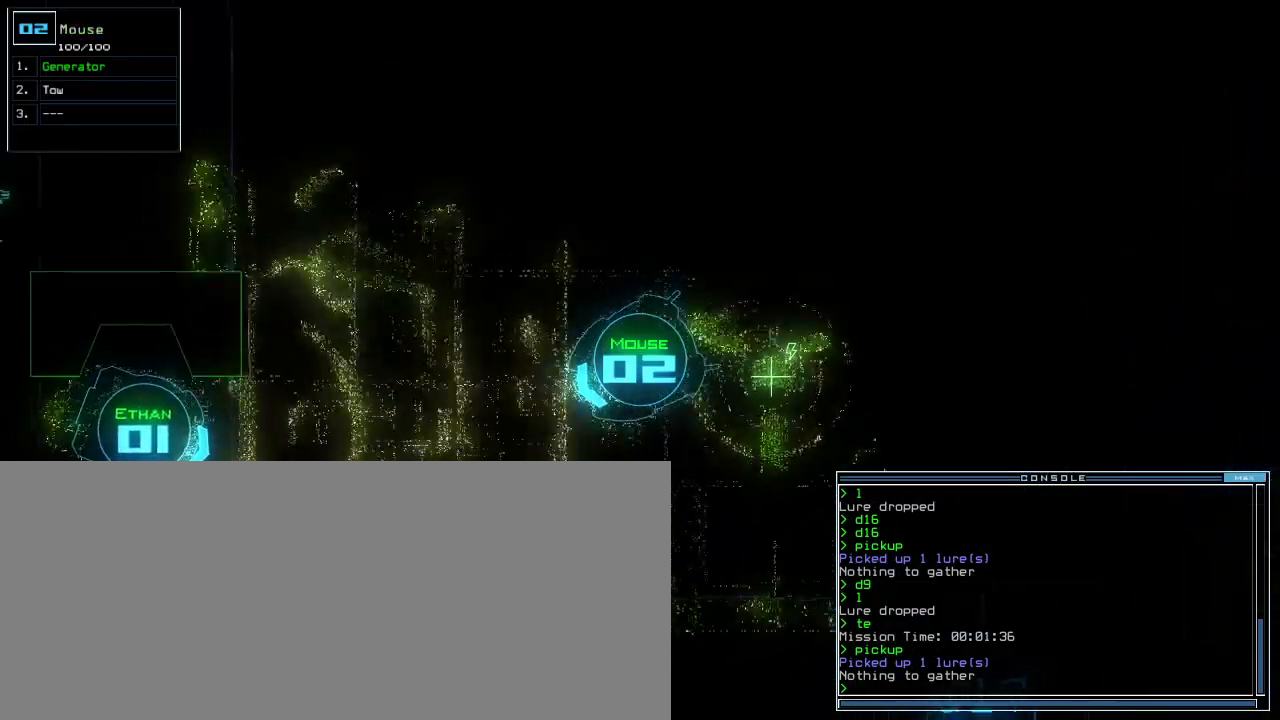
Gameplay with keyboard; each line is a JSON object with the keys held at the frame after it. "events" lists presses ("down") and releases ("up") of ".", "0", "1", "2", "3", "4", "5", "6", "7", "8", "9", "a", "b", "backspace", "c", "caps_lock", "comma", "ctrl_l", "ctrl_r", "d", "down", "e", "equals", "escape", "f", "g", "h", "i", "j", "k", "l", "left", "m", "minus", "n", "o", "p", "q", "quote", "r", "return", "right", "s", "semicolon", "shift_l", "shift_r", "space", "t", "tab", "tilde", "u", "up", "v", "w", "x", "y" and "z" between this image and that frame as [ms after this image, input, new state], when the widget could be followed in between. No other keys are recorded. Mouse input is not recorded.
{"keys": ["up"]}
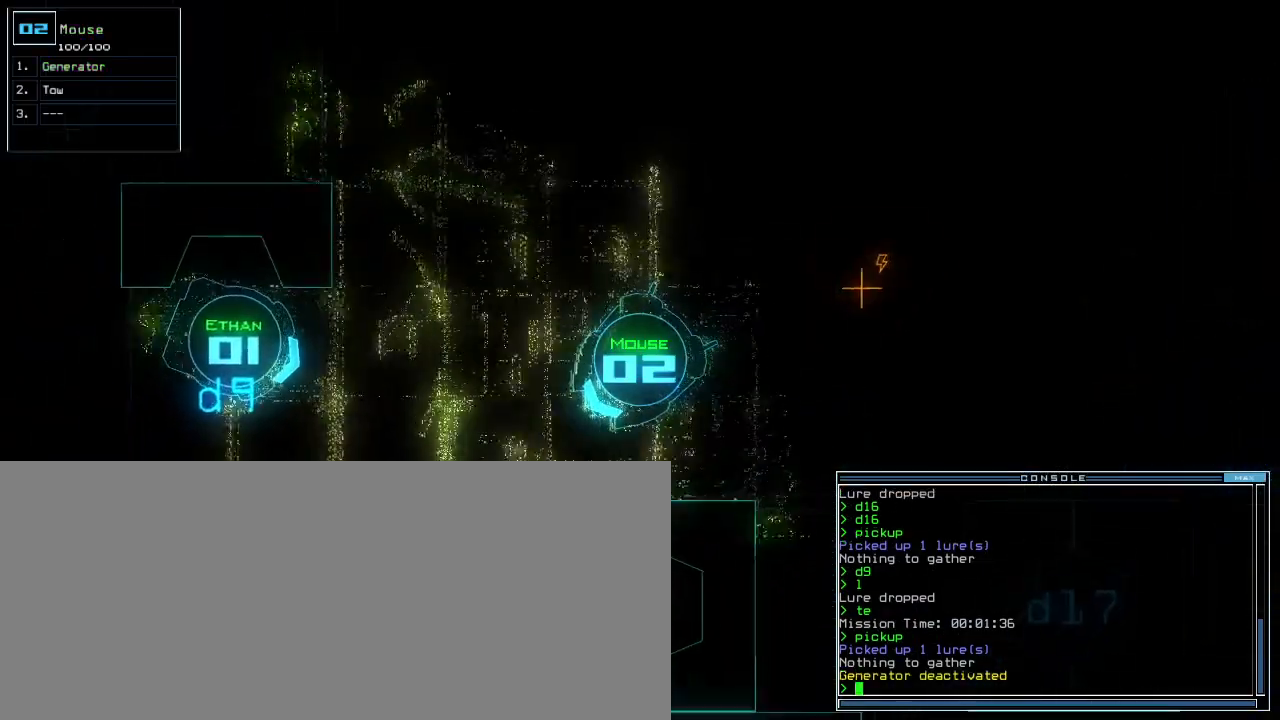
{"keys": ["up"], "events": [[200, "left", "down"], [300, "left", "up"], [383, "left", "down"], [433, "left", "up"]]}
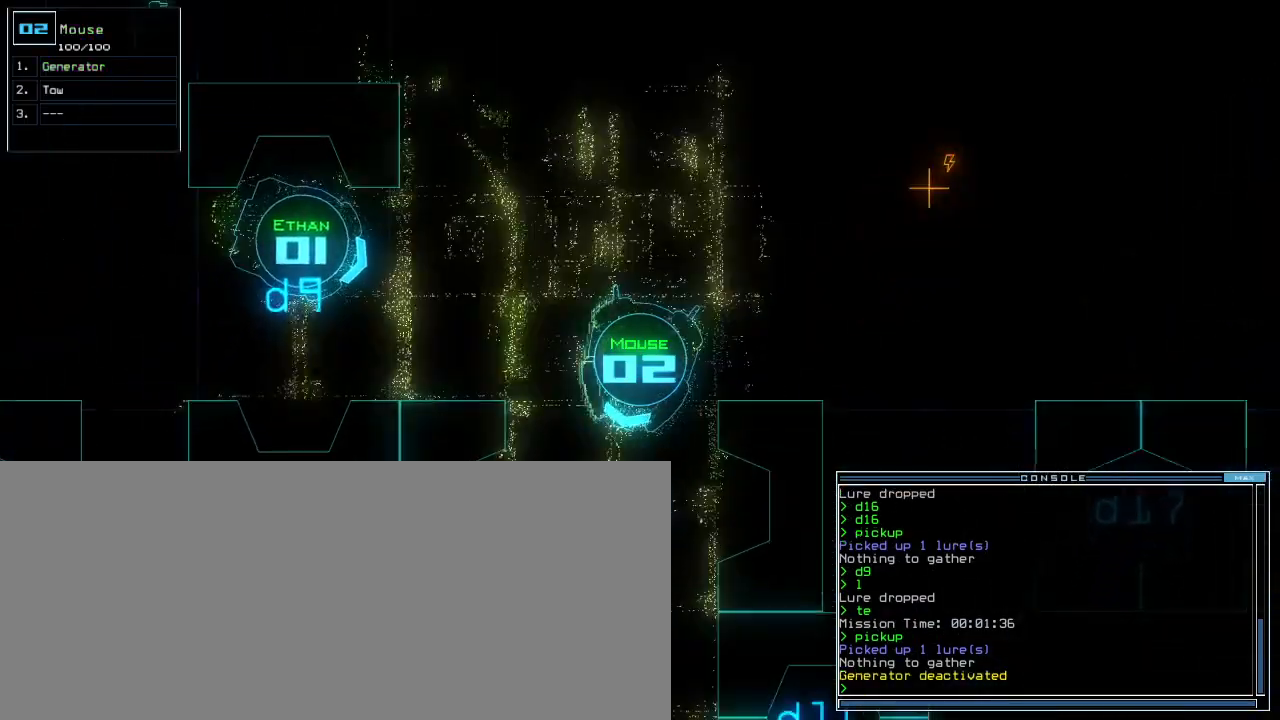
{"keys": ["space"], "events": [[133, "left", "down"], [217, "left", "up"], [433, "up", "up"], [450, "space", "down"]]}
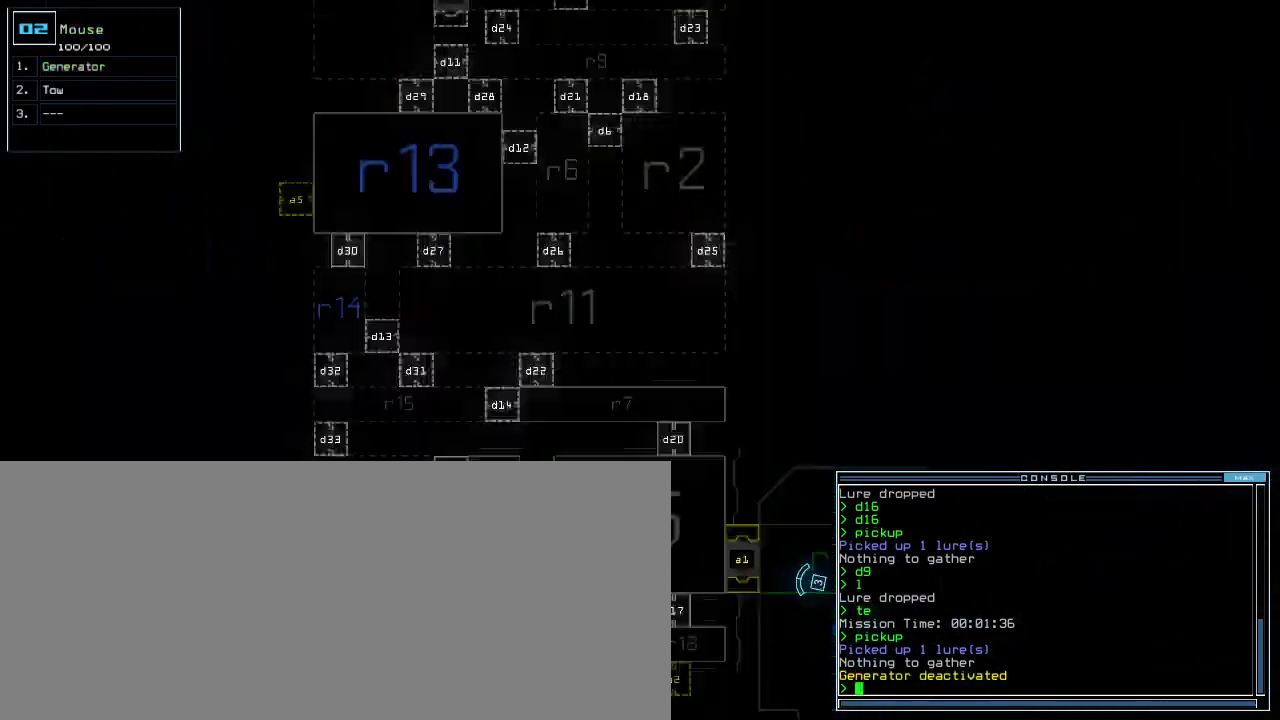
{"keys": ["up"], "events": [[17, "space", "up"], [67, "up", "down"], [367, "f", "down"], [433, "f", "up"]]}
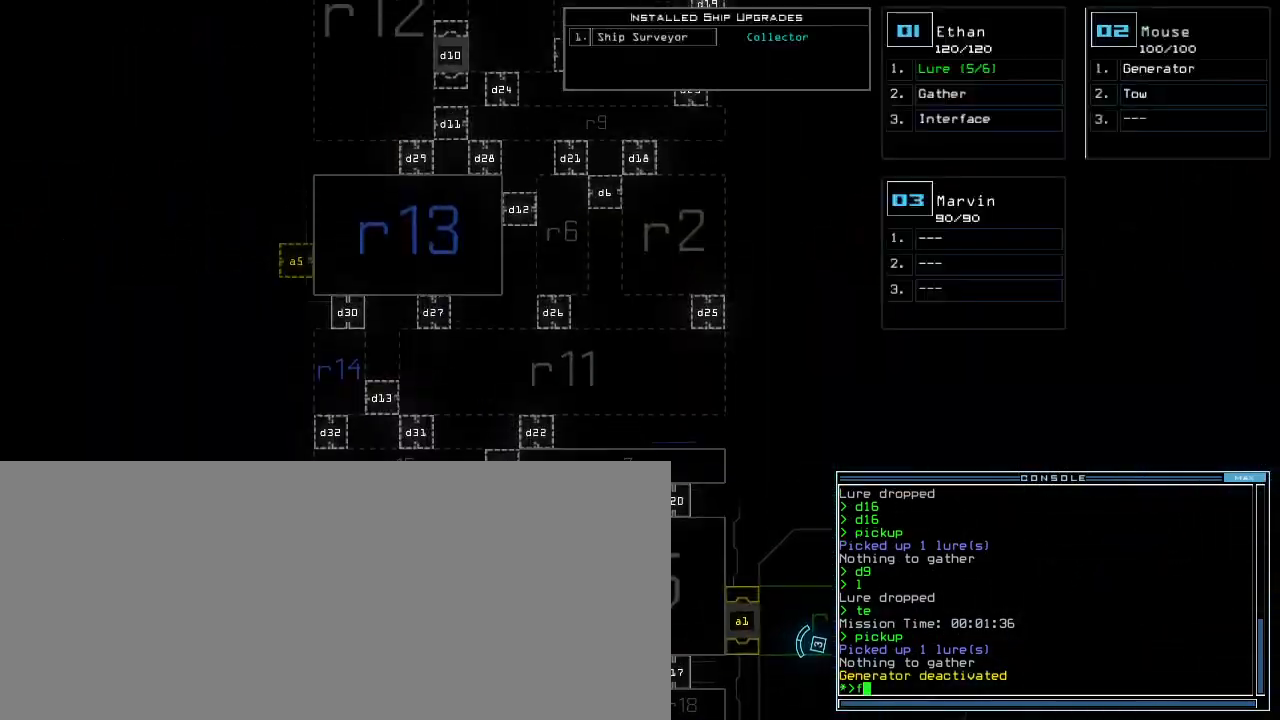
{"keys": ["up"], "events": [[283, "space", "down"], [383, "space", "up"]]}
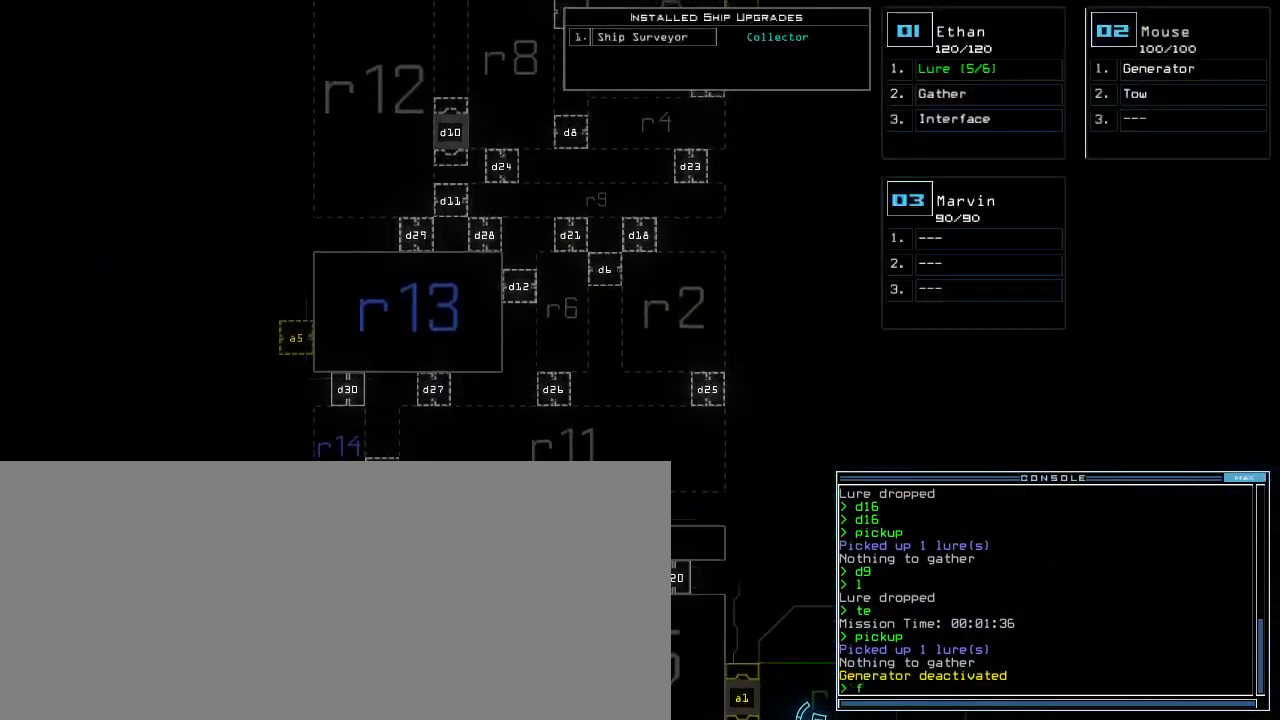
{"keys": ["up"], "events": []}
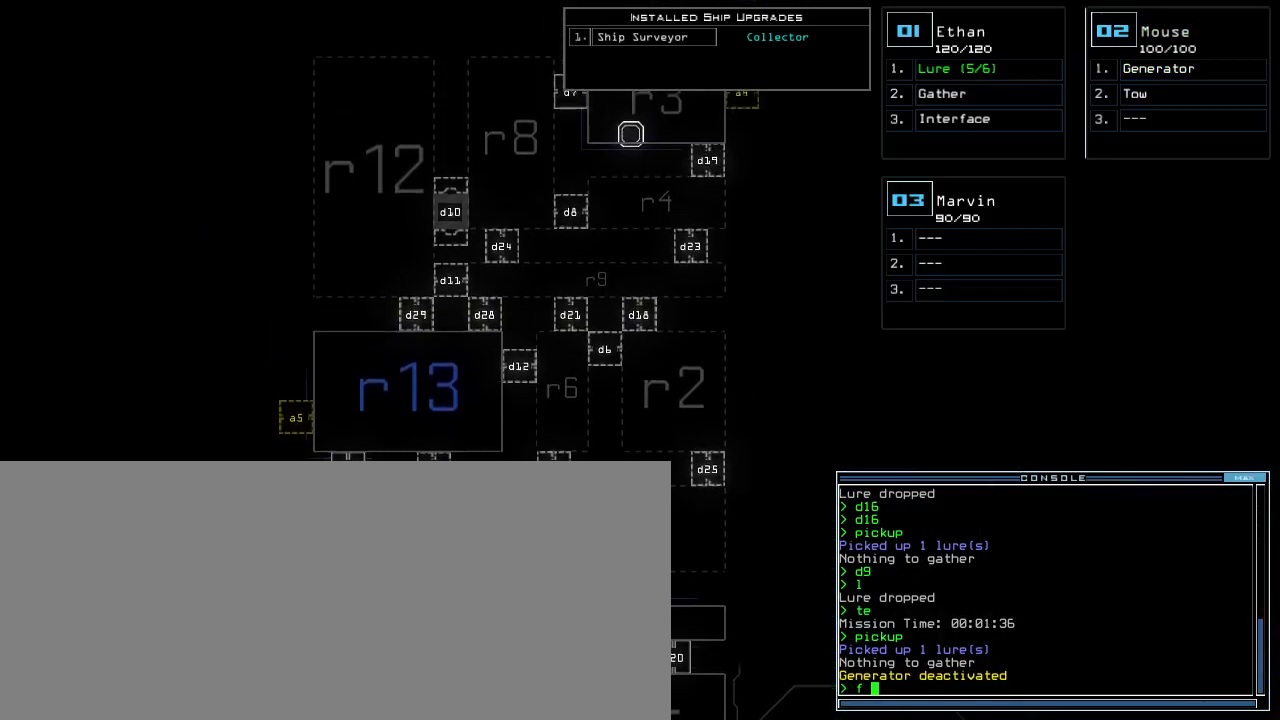
{"keys": [], "events": [[67, "r", "down"], [150, "r", "up"], [417, "up", "up"]]}
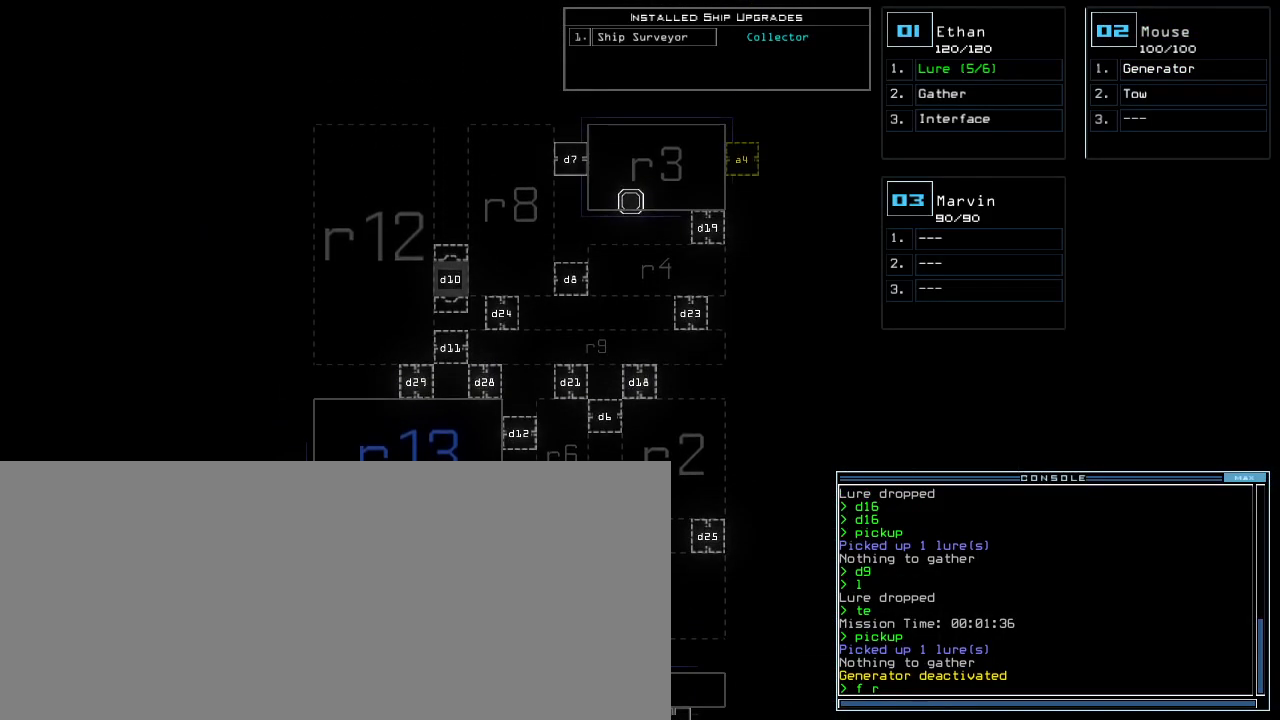
{"keys": ["down"], "events": [[83, "3", "down"], [167, "return", "down"], [183, "3", "up"], [217, "return", "up"], [450, "down", "down"]]}
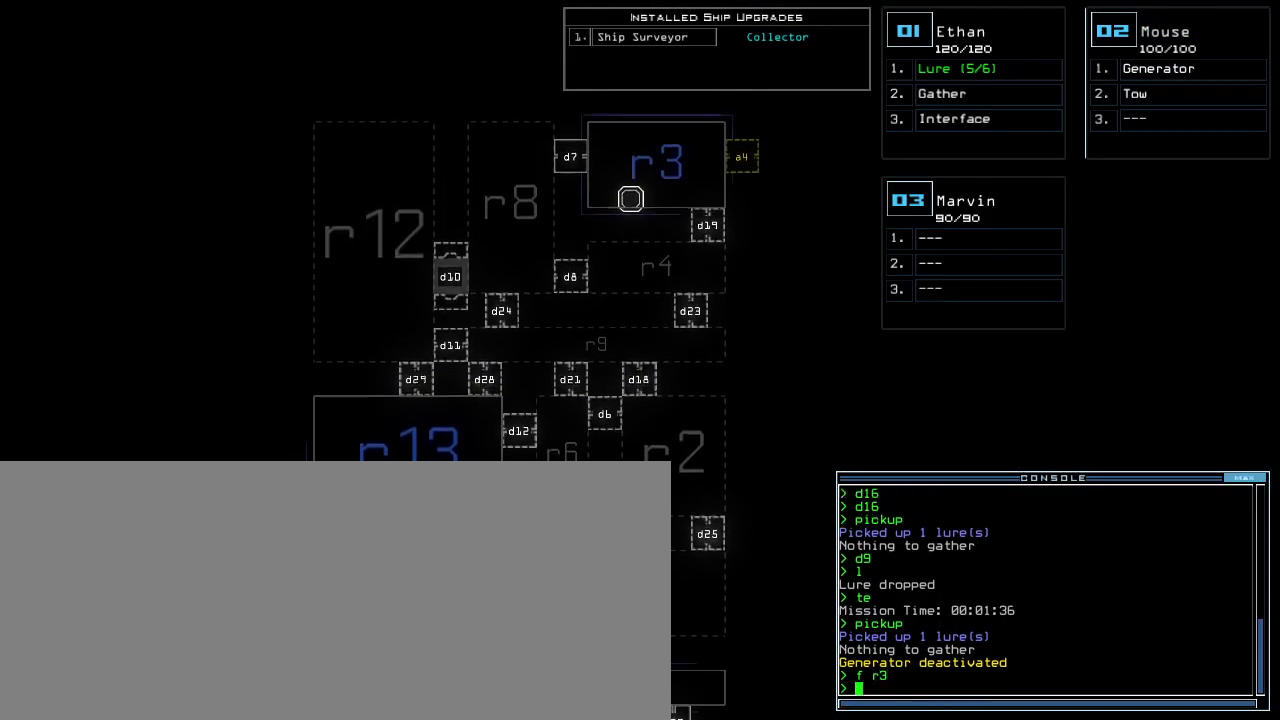
{"keys": ["down"], "events": []}
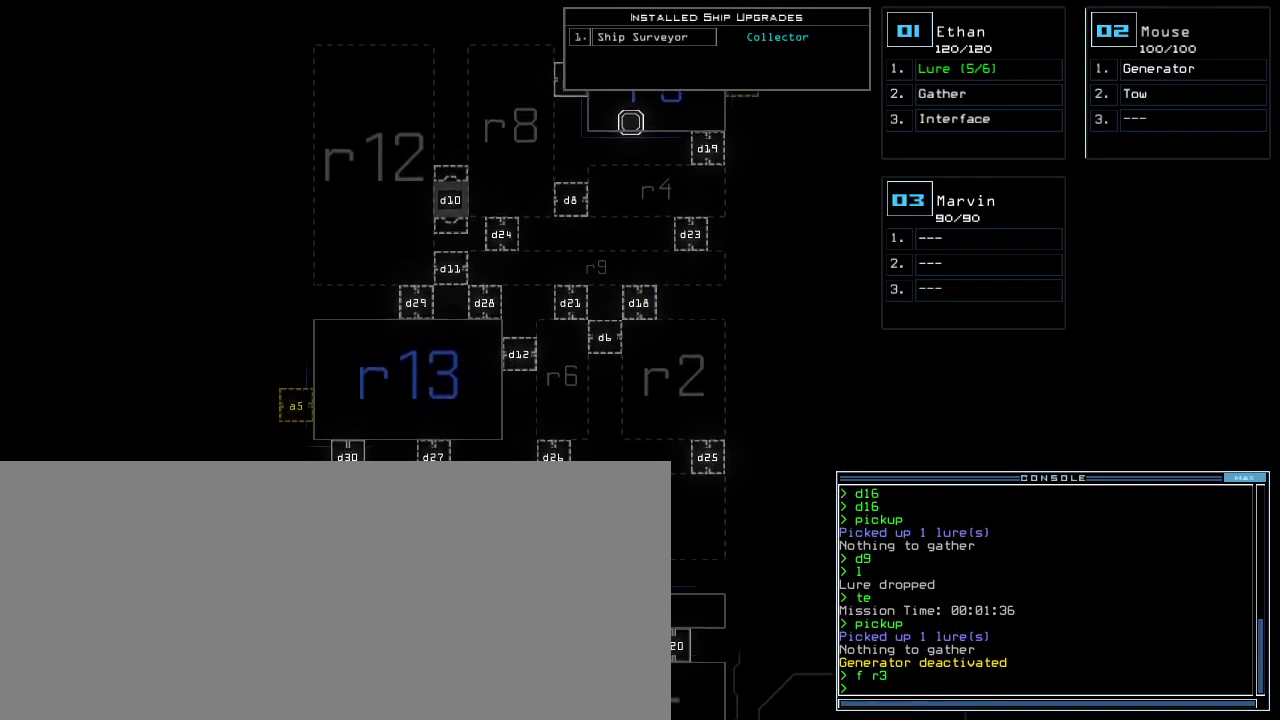
{"keys": ["down"], "events": []}
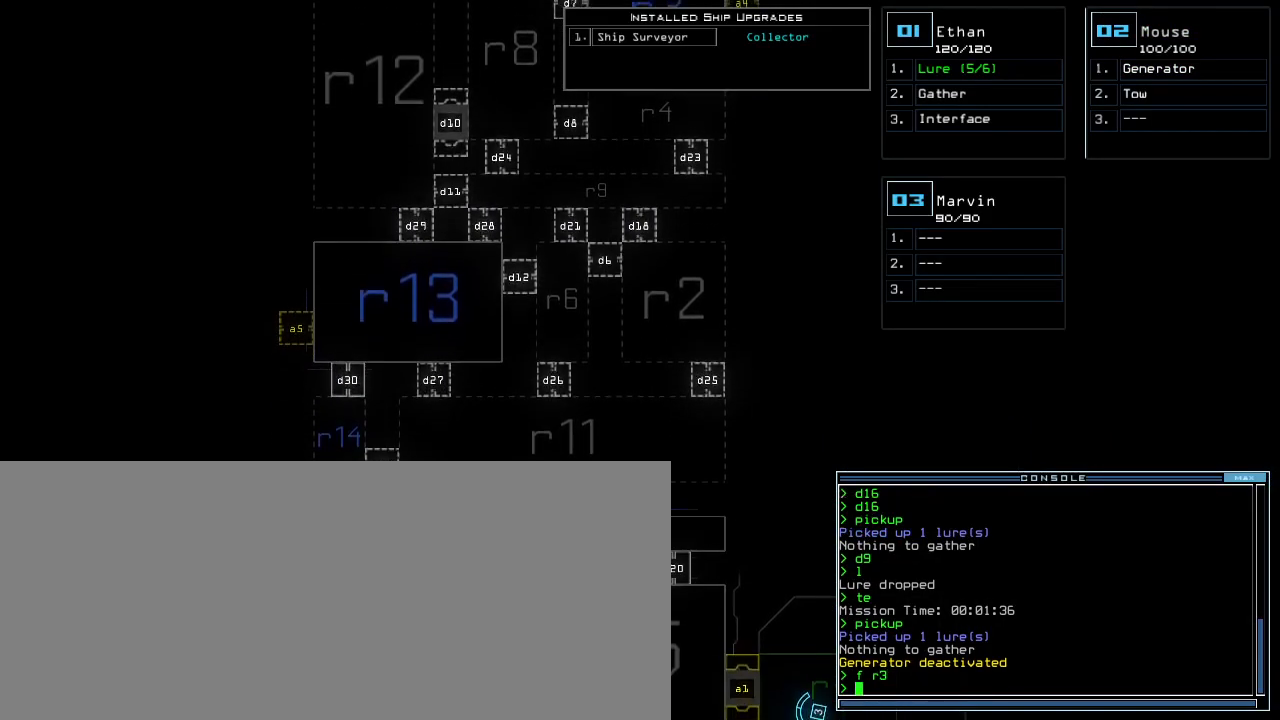
{"keys": ["down"], "events": []}
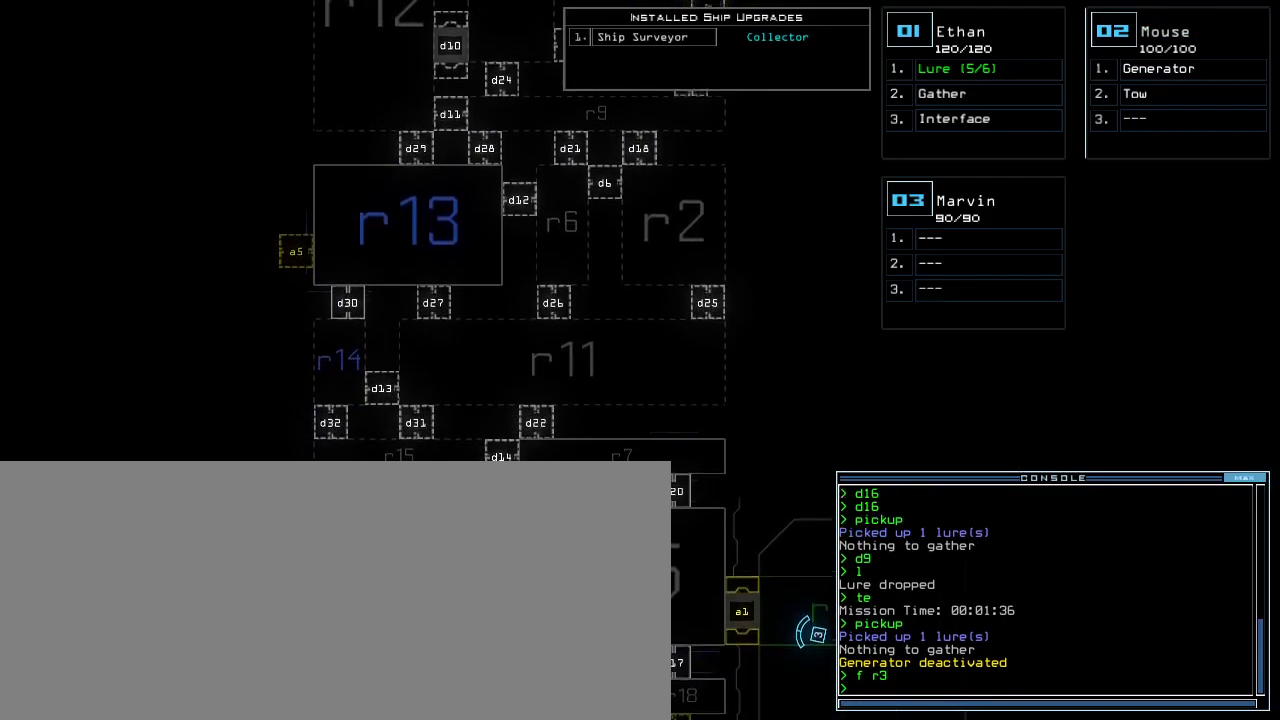
{"keys": [], "events": [[117, "down", "up"]]}
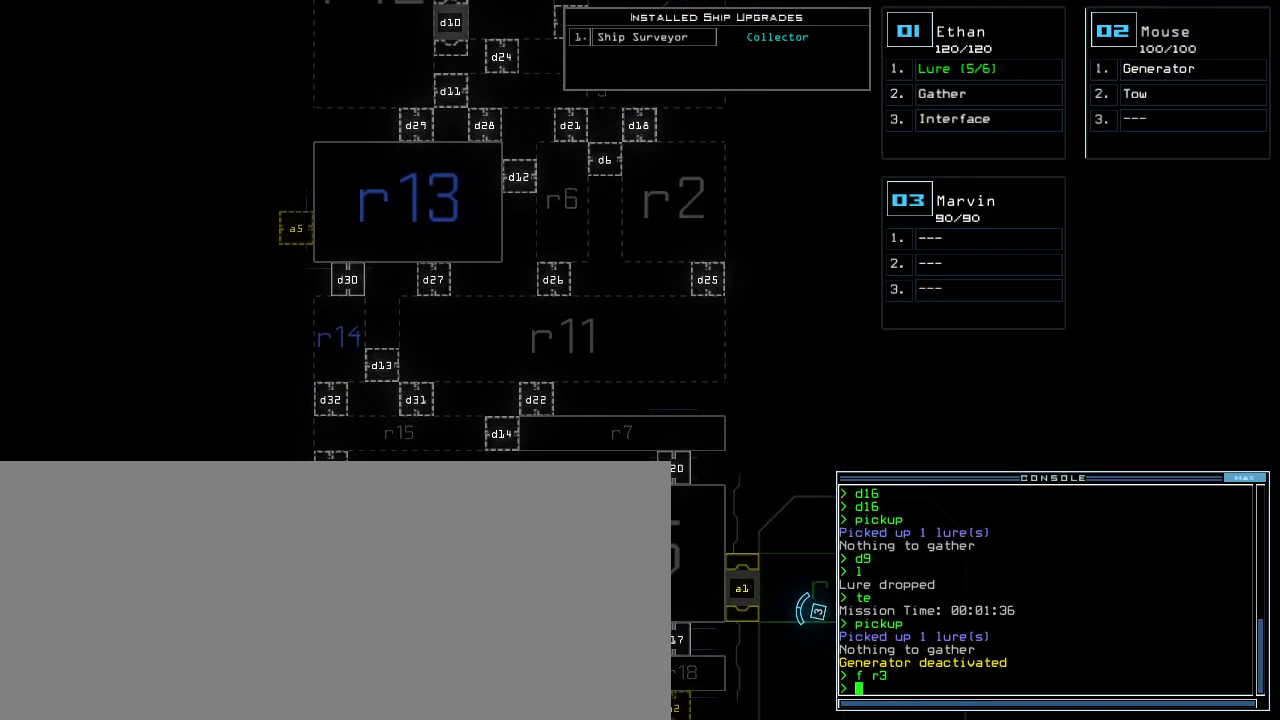
{"keys": [], "events": []}